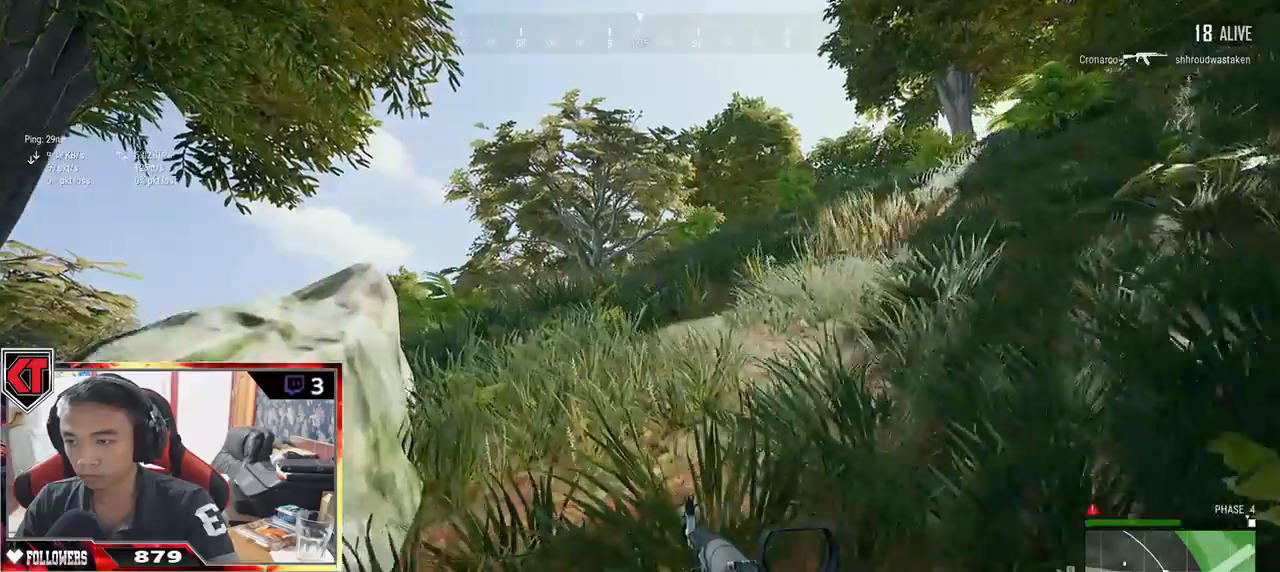
Gameplay with keyboard and mouse; each line is a JSON object with the keys and mouse buttons held at the frame after it. "events" lists presses ("down") and releases ("up") of "a", "c", "ctrl", "d", "e", "f", "q", "r", "s", "shift", "space", "tab", "v", "w", "x", "z", "mouse_left", "mouse_wheel" and "mouse_right" between this image and that frame as [ms after this image, input, new state], when the widget could be followed in between. "mouse_left", "mouse_wheel", "mouse_right" = the "left", "wheel", "right" buttons of the "mouse" list. No other keys are recorded. "wheel" means that the mouse wheel is clicked or scrolled. Mouse movement is not recorded.
{"keys": ["d", "w"], "mouse": [], "events": [[117, "a", "up"], [200, "d", "down"]]}
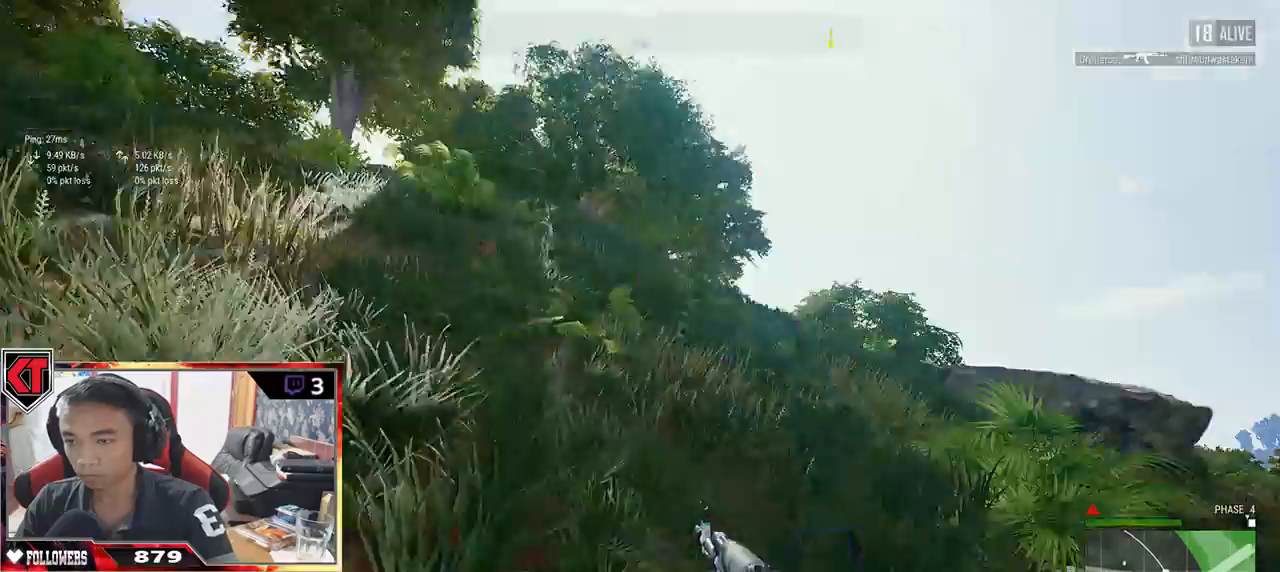
{"keys": ["shift", "w"], "mouse": [], "events": [[83, "shift", "down"], [267, "d", "up"], [317, "shift", "up"], [383, "shift", "down"]]}
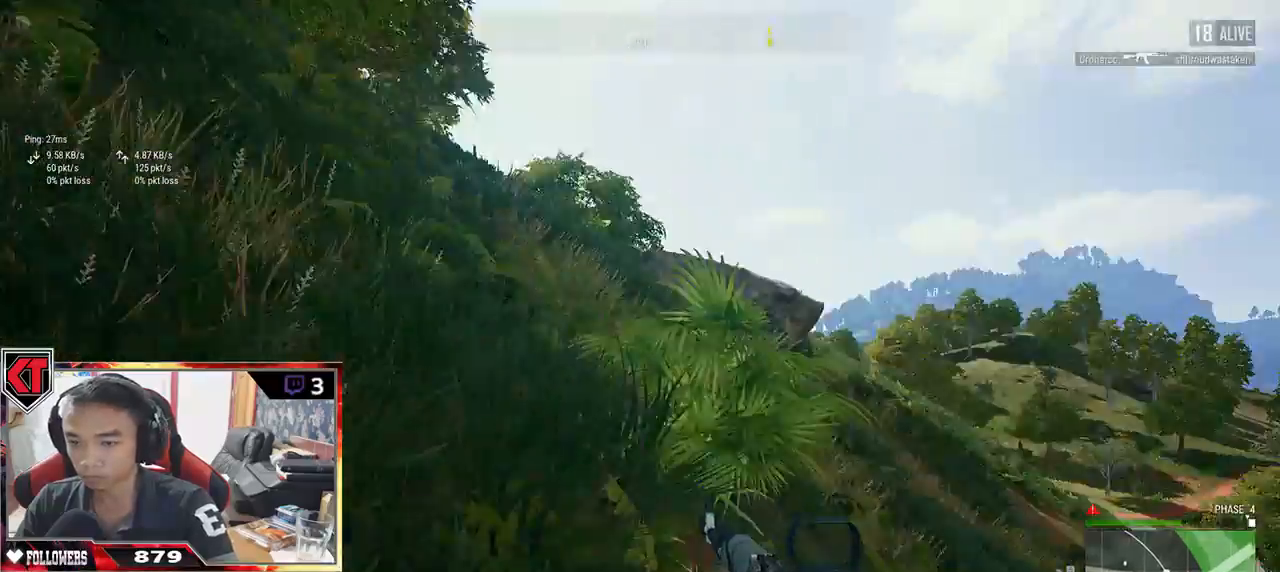
{"keys": ["a"], "mouse": [], "events": [[50, "shift", "up"], [150, "a", "down"], [267, "w", "up"]]}
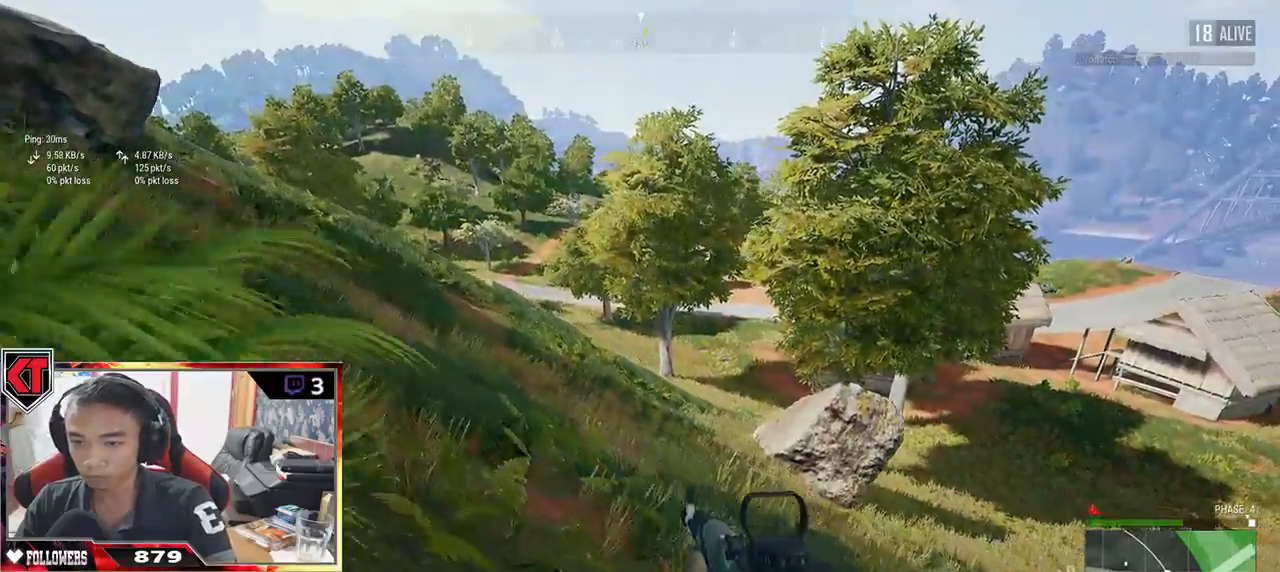
{"keys": ["a", "w"], "mouse": [], "events": [[167, "w", "down"]]}
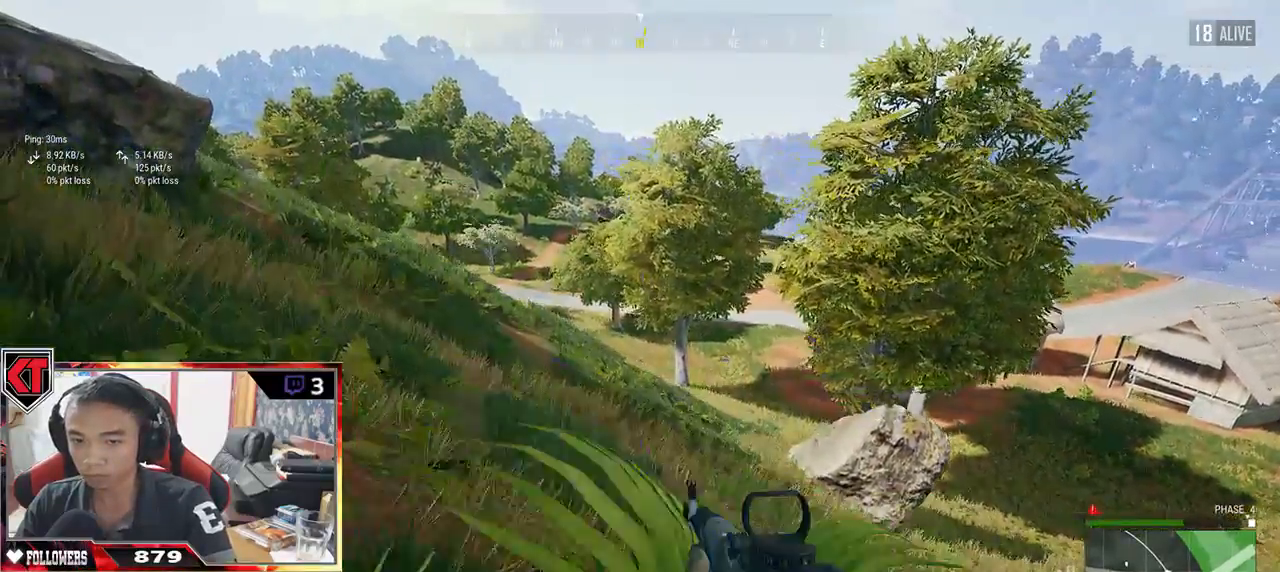
{"keys": ["a", "w"], "mouse": [], "events": []}
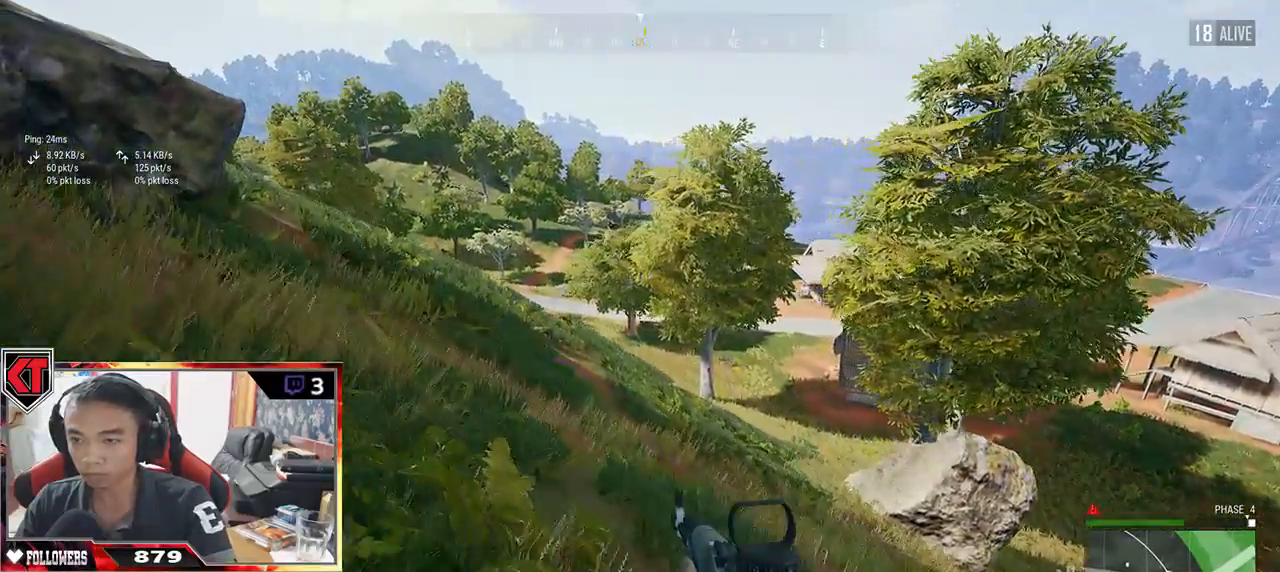
{"keys": ["d", "w"], "mouse": [], "events": [[283, "a", "up"], [500, "d", "down"]]}
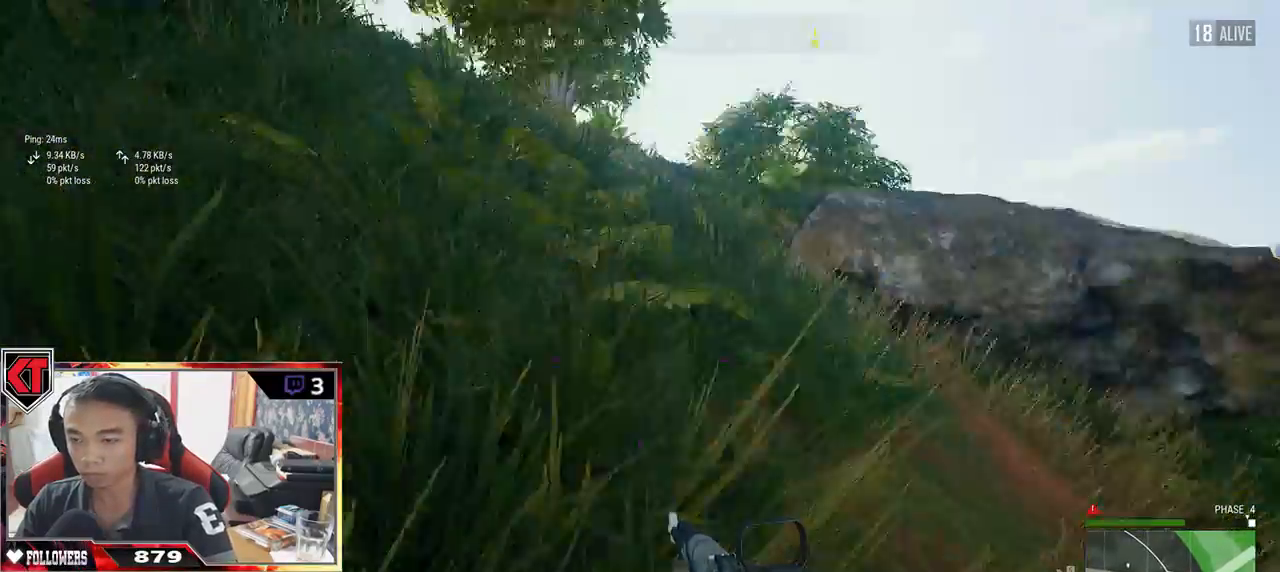
{"keys": ["d", "shift", "w"], "mouse": [], "events": [[67, "shift", "down"], [150, "d", "up"], [467, "d", "down"]]}
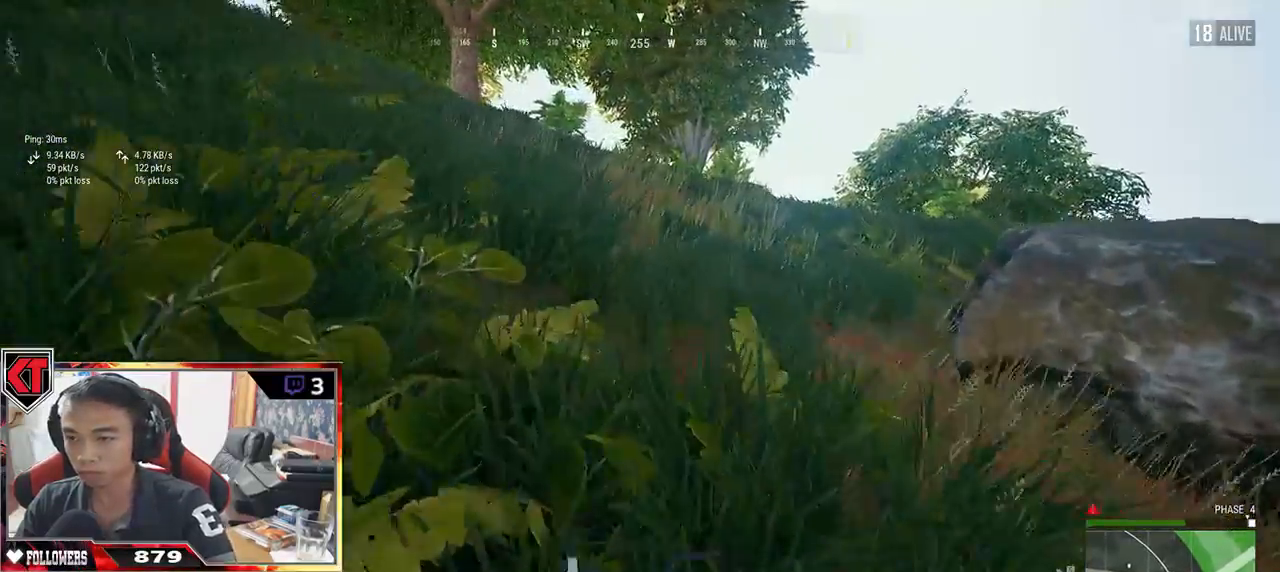
{"keys": ["d", "shift", "w"], "mouse": [], "events": []}
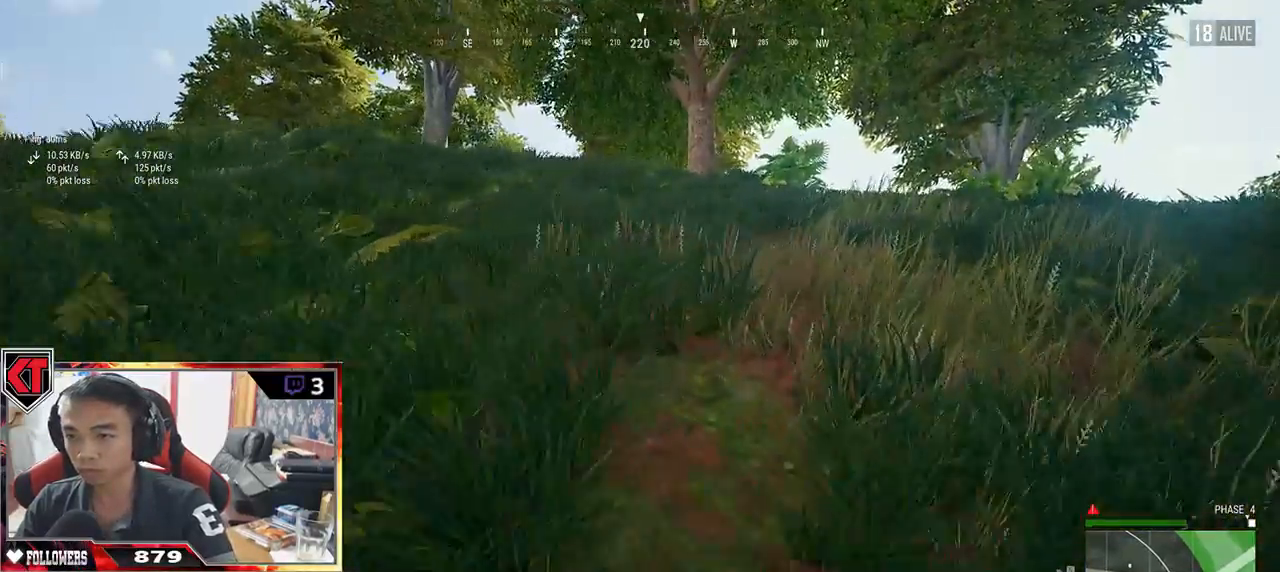
{"keys": ["d", "w"], "mouse": [], "events": [[450, "shift", "up"]]}
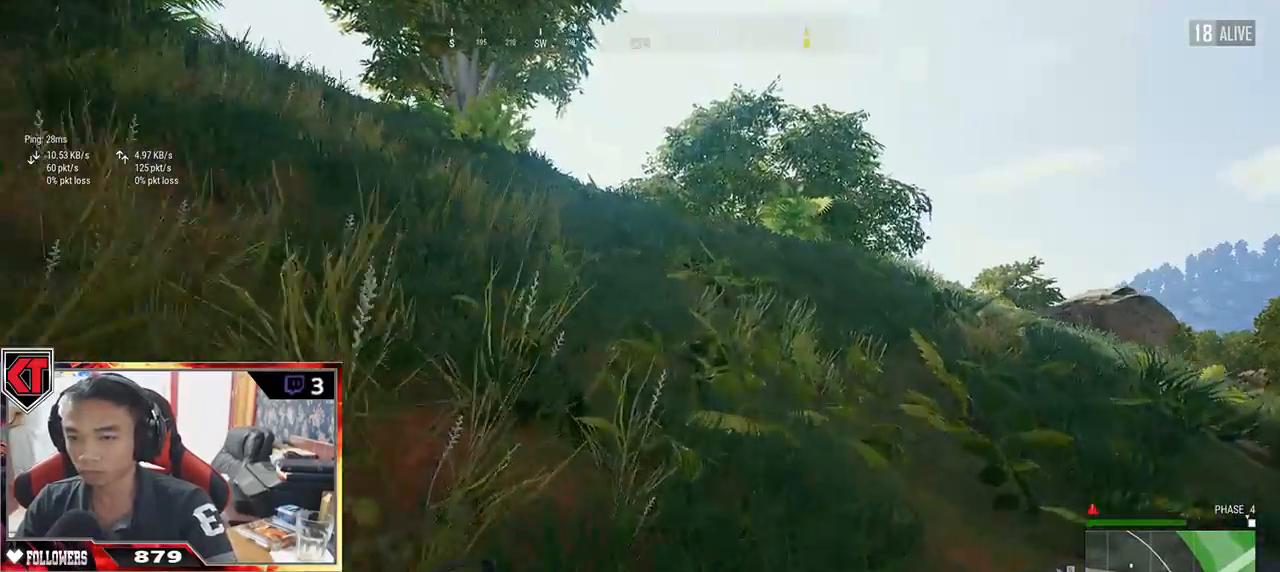
{"keys": ["a", "w"], "mouse": [], "events": [[50, "d", "up"], [117, "a", "down"]]}
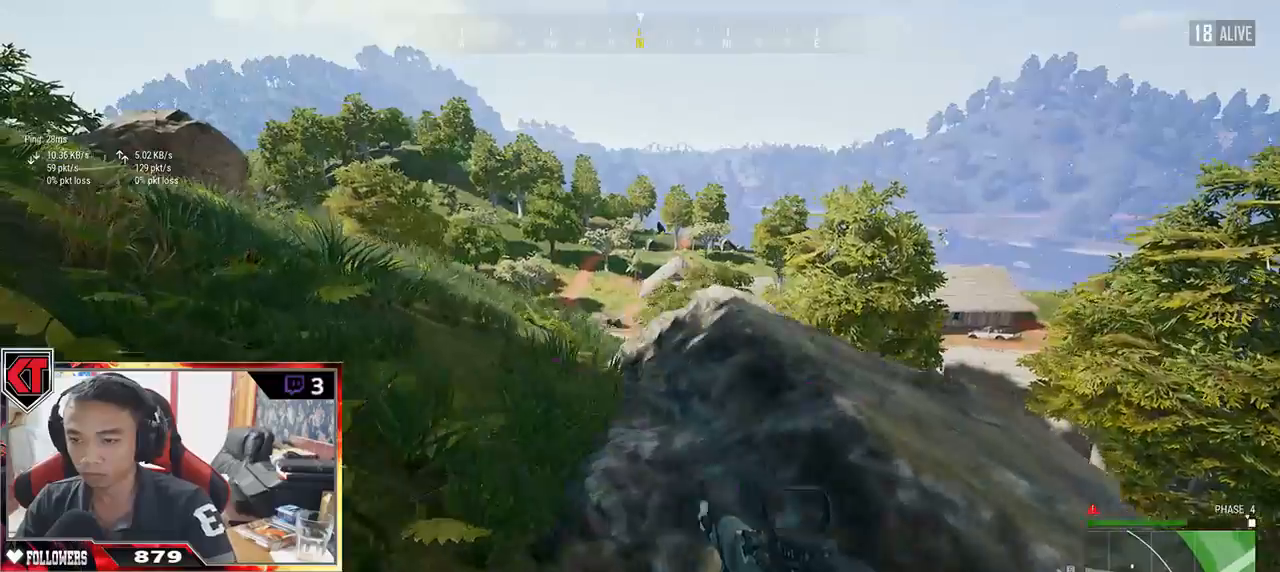
{"keys": ["d", "w"], "mouse": [], "events": [[350, "a", "up"], [417, "d", "down"]]}
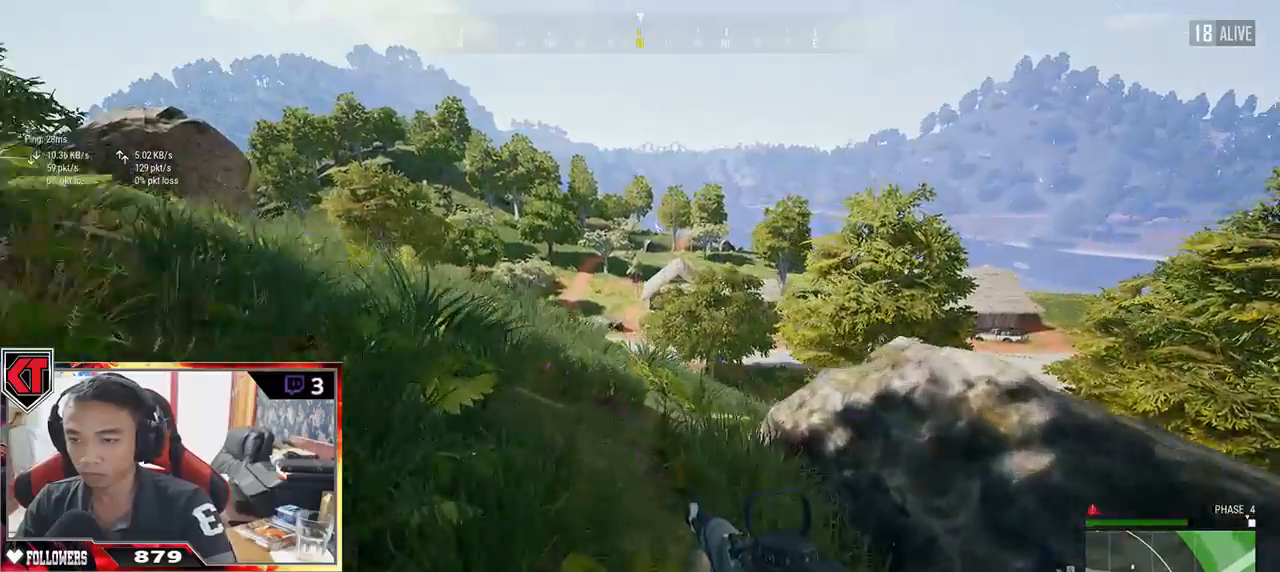
{"keys": ["a", "w"], "mouse": [], "events": [[333, "a", "down"], [333, "d", "up"]]}
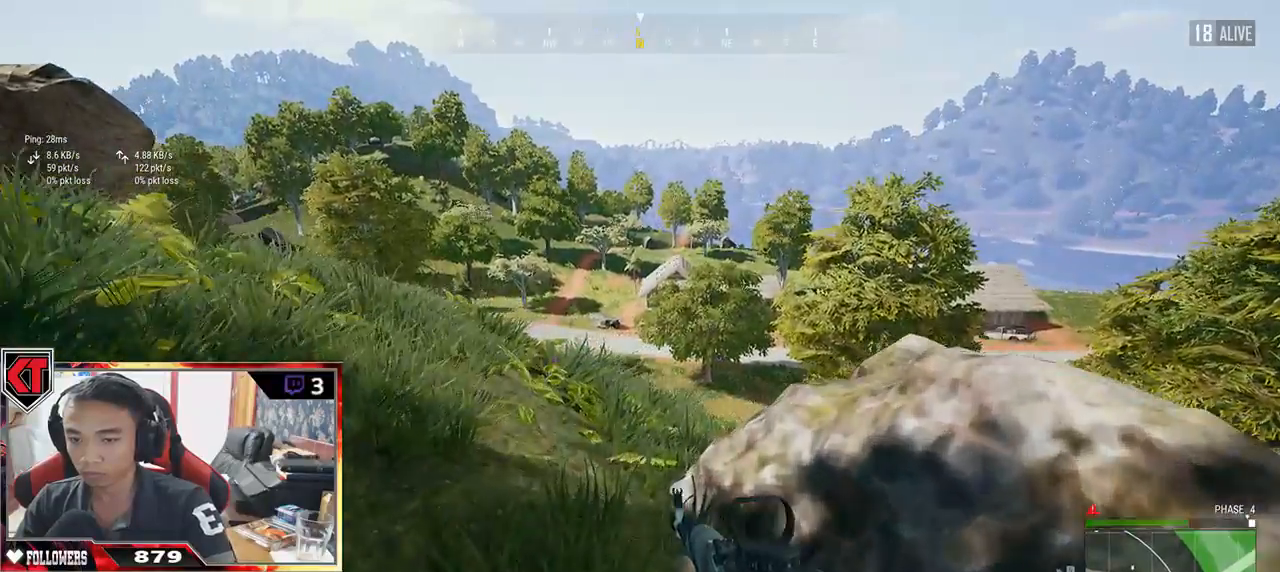
{"keys": ["d"], "mouse": [], "events": [[250, "d", "down"], [267, "a", "up"], [333, "w", "up"]]}
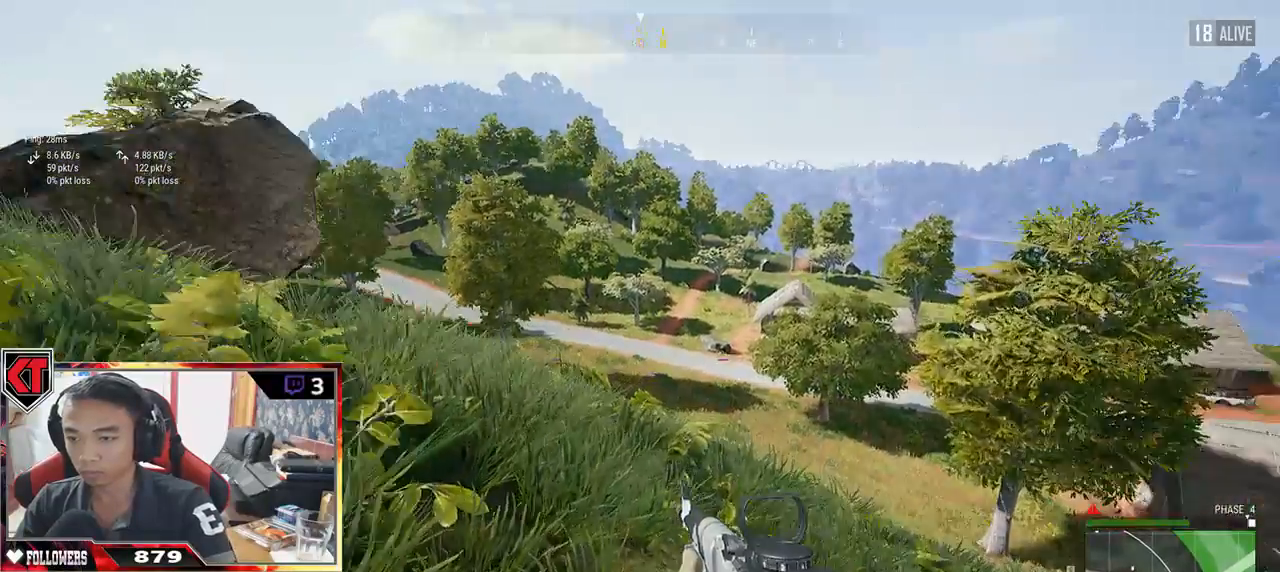
{"keys": ["a"], "mouse": [], "events": [[50, "s", "down"], [167, "a", "down"], [233, "d", "up"], [450, "s", "up"]]}
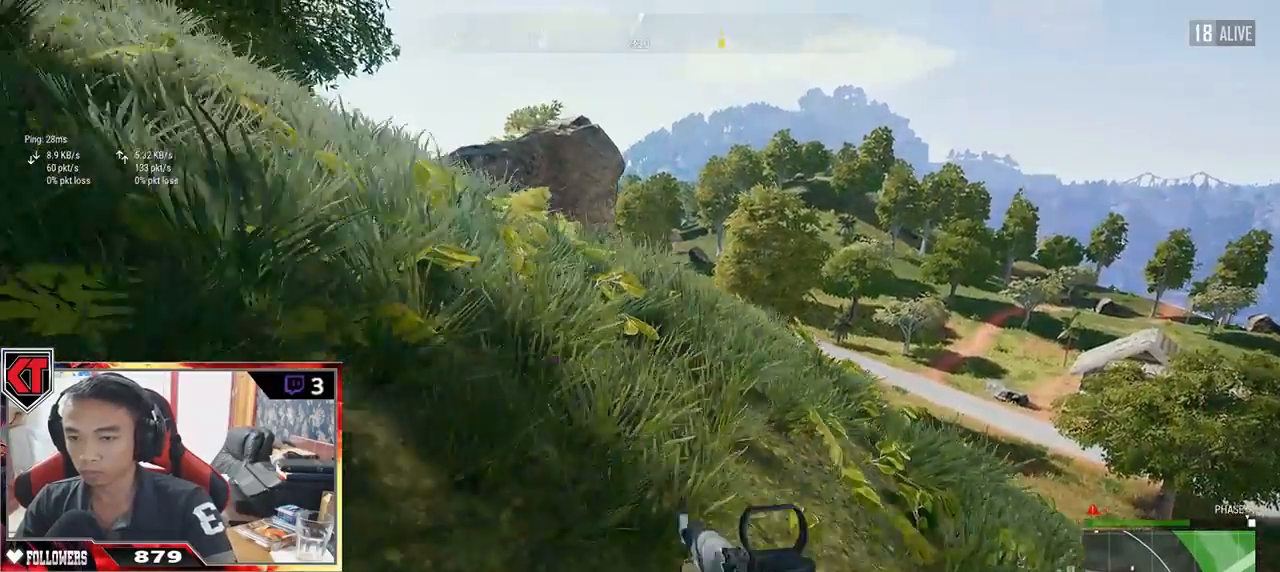
{"keys": ["w"], "mouse": [], "events": [[167, "w", "down"], [350, "a", "up"]]}
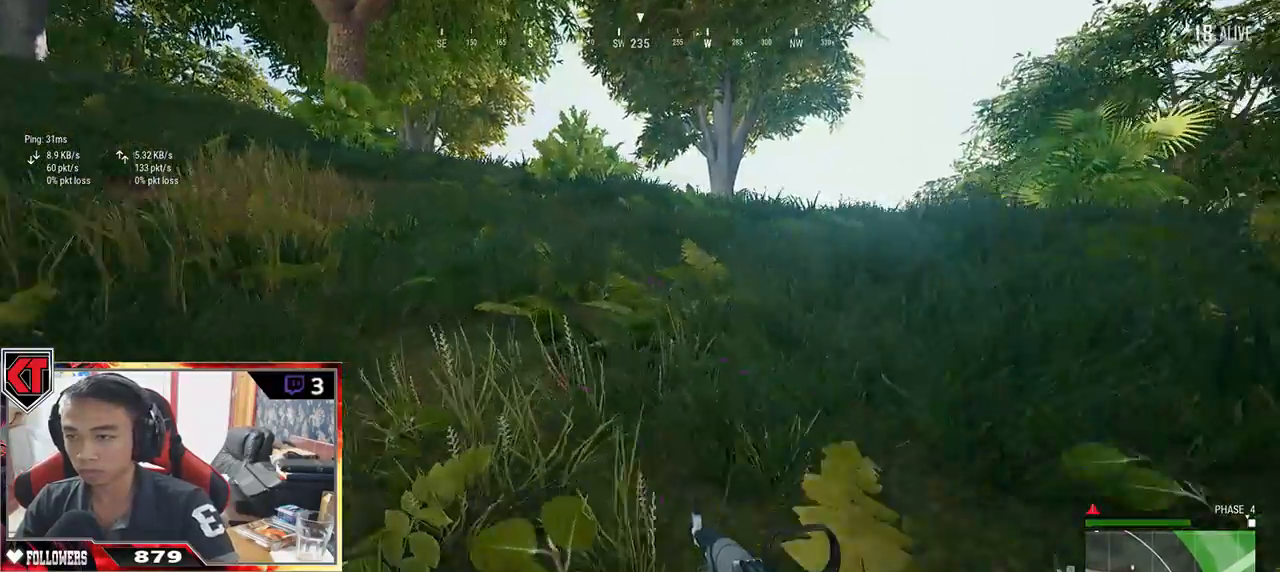
{"keys": ["d", "w"], "mouse": [], "events": [[100, "d", "down"]]}
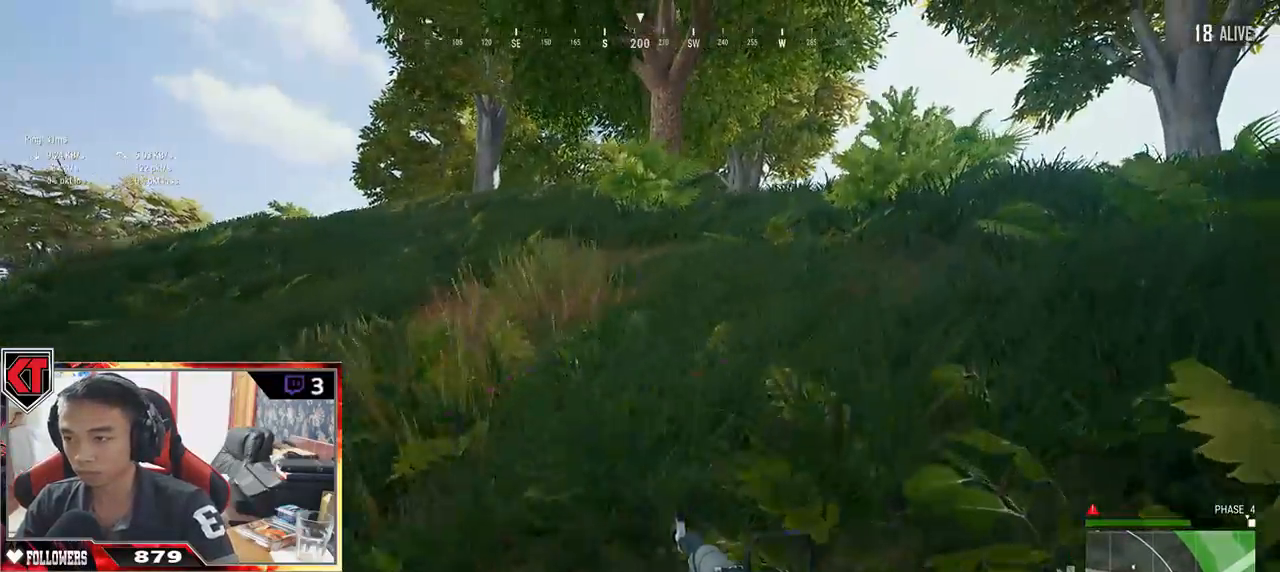
{"keys": ["d", "w"], "mouse": [], "events": []}
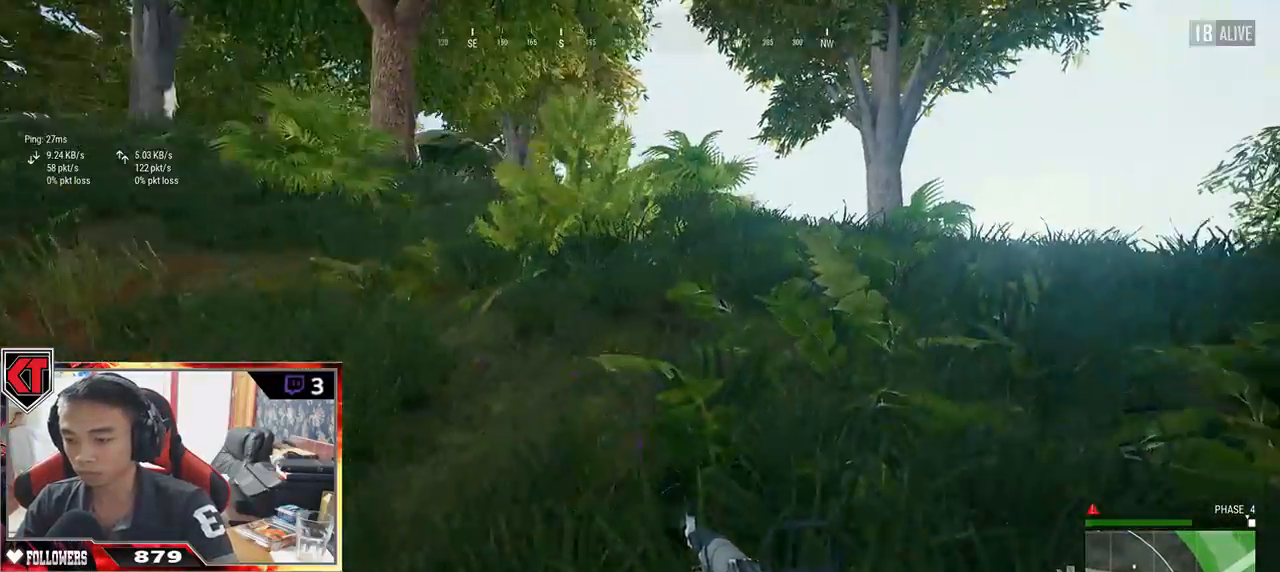
{"keys": ["w"], "mouse": [], "events": [[333, "a", "down"], [400, "d", "up"], [433, "a", "up"]]}
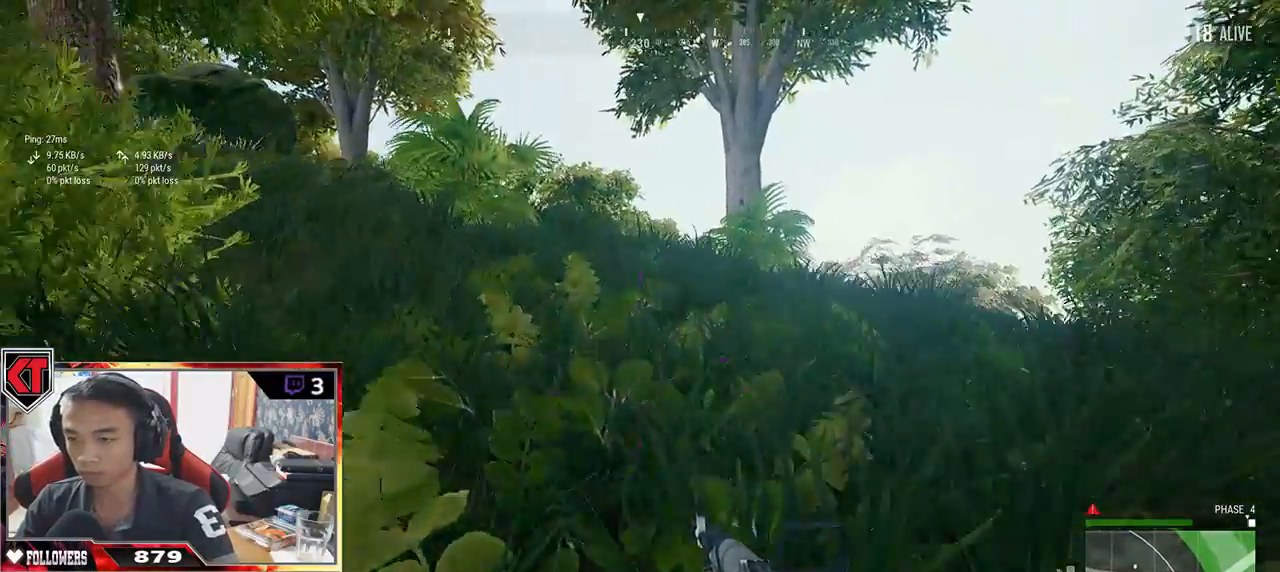
{"keys": ["d", "w"], "mouse": [], "events": [[33, "d", "down"]]}
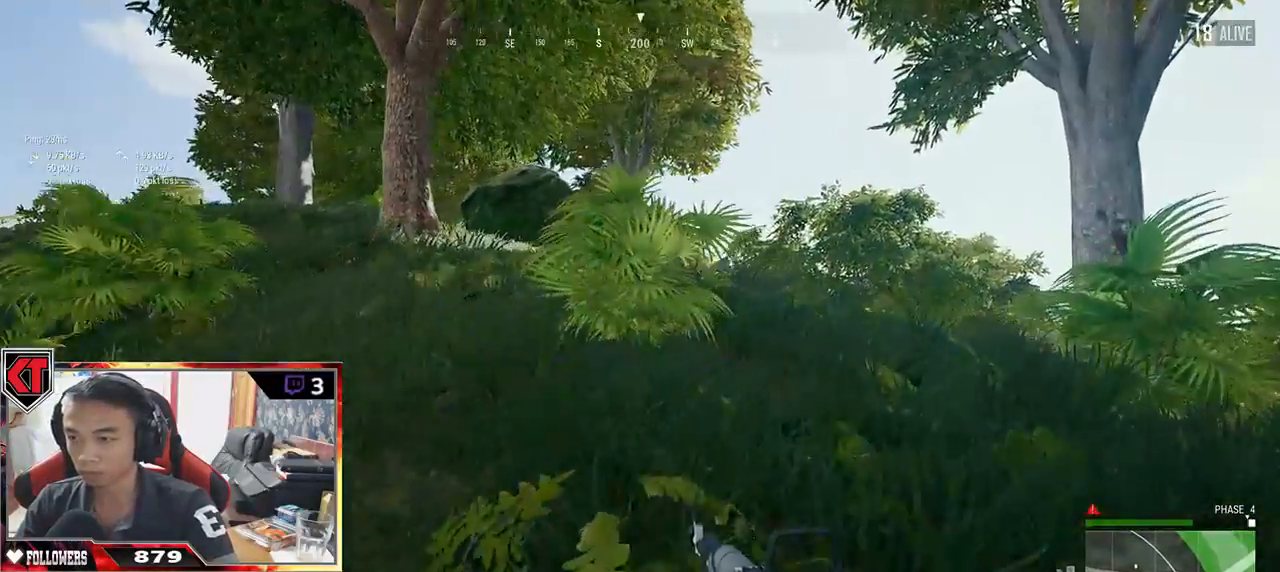
{"keys": ["d"], "mouse": [], "events": [[417, "w", "up"]]}
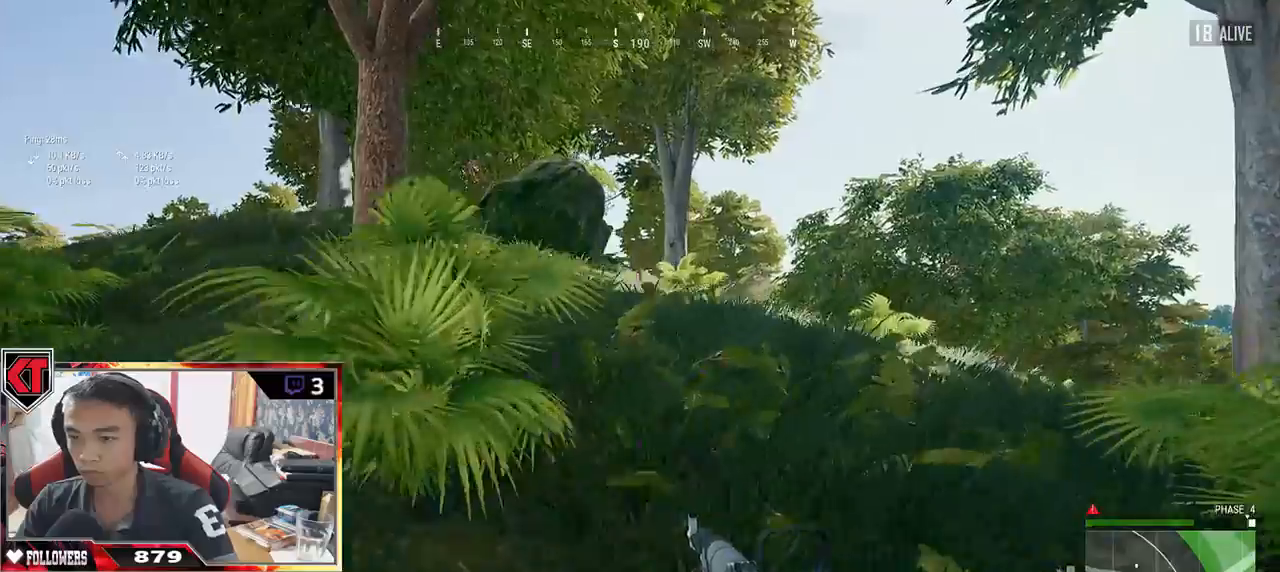
{"keys": ["a"], "mouse": [], "events": [[183, "s", "down"], [383, "a", "down"], [467, "d", "up"], [467, "s", "up"]]}
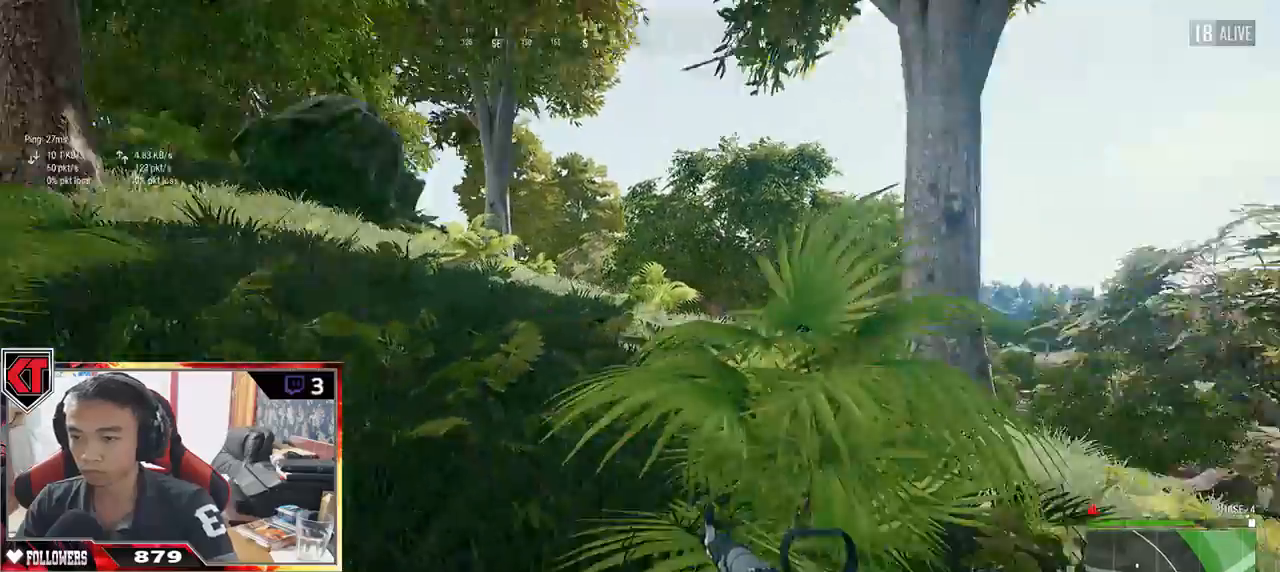
{"keys": ["d", "w"], "mouse": [], "events": [[83, "w", "down"], [200, "a", "up"], [383, "d", "down"]]}
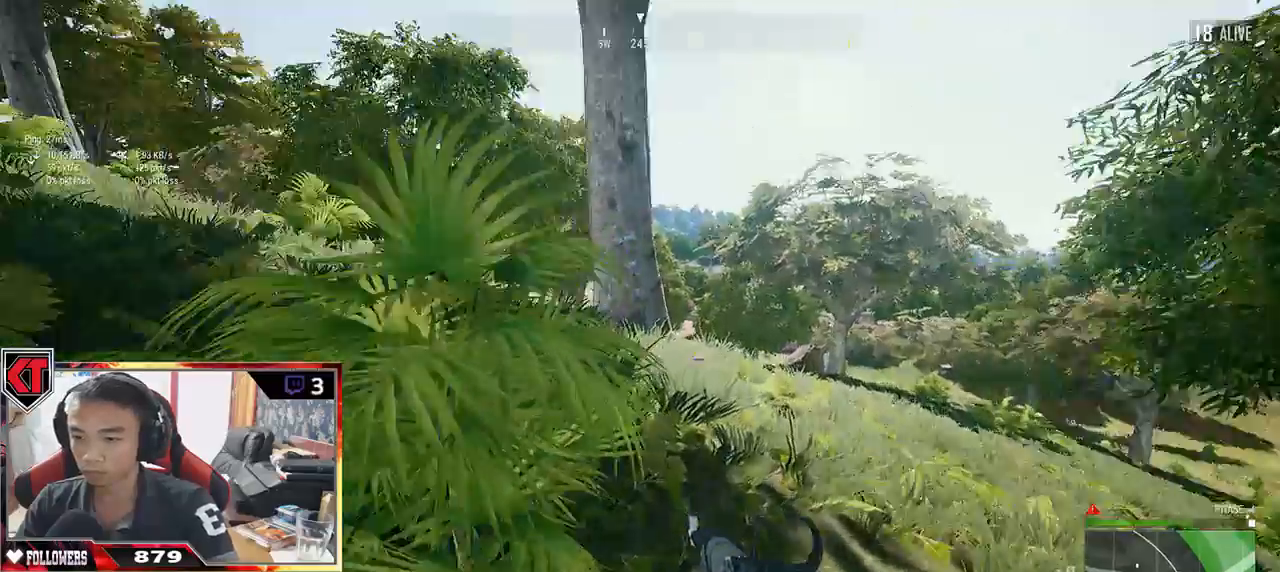
{"keys": ["d", "w"], "mouse": [], "events": [[150, "ctrl", "down"], [150, "d", "up"], [250, "ctrl", "up"], [433, "d", "down"]]}
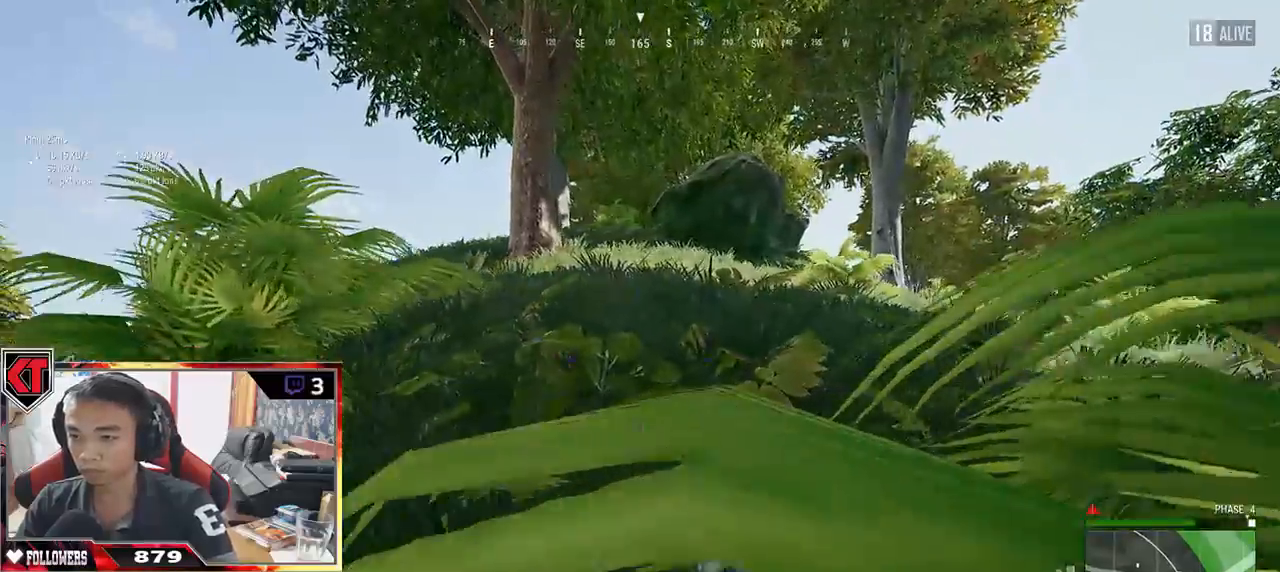
{"keys": ["a", "s"], "mouse": [], "events": [[17, "w", "up"], [283, "s", "down"], [417, "a", "down"], [467, "d", "up"]]}
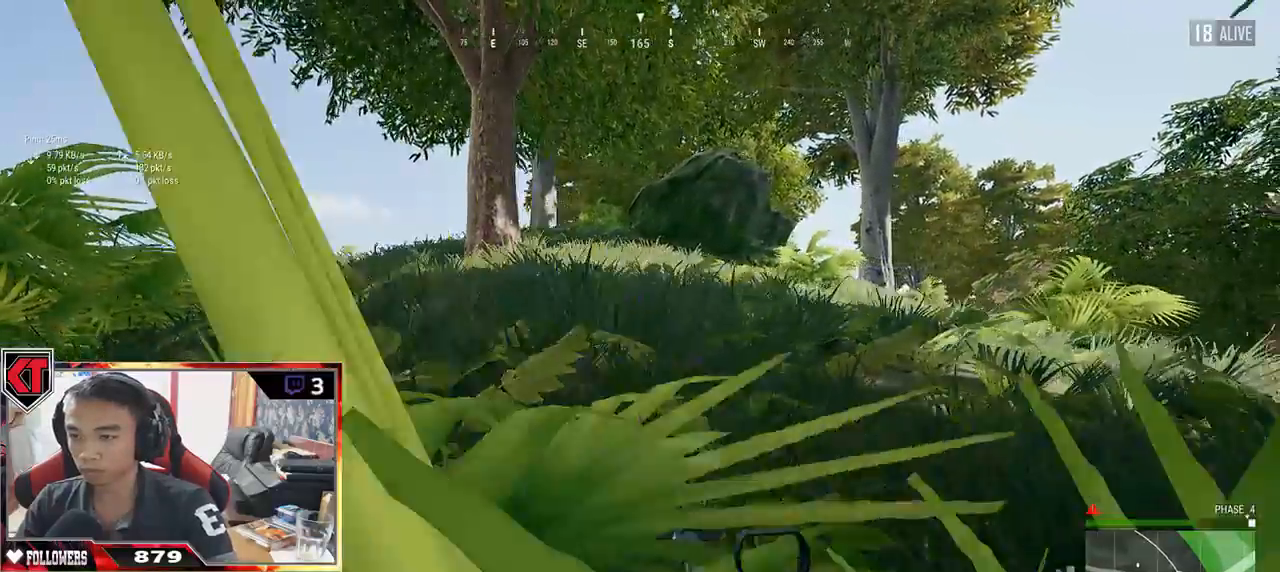
{"keys": ["a", "w"], "mouse": [], "events": [[83, "s", "up"], [383, "w", "down"]]}
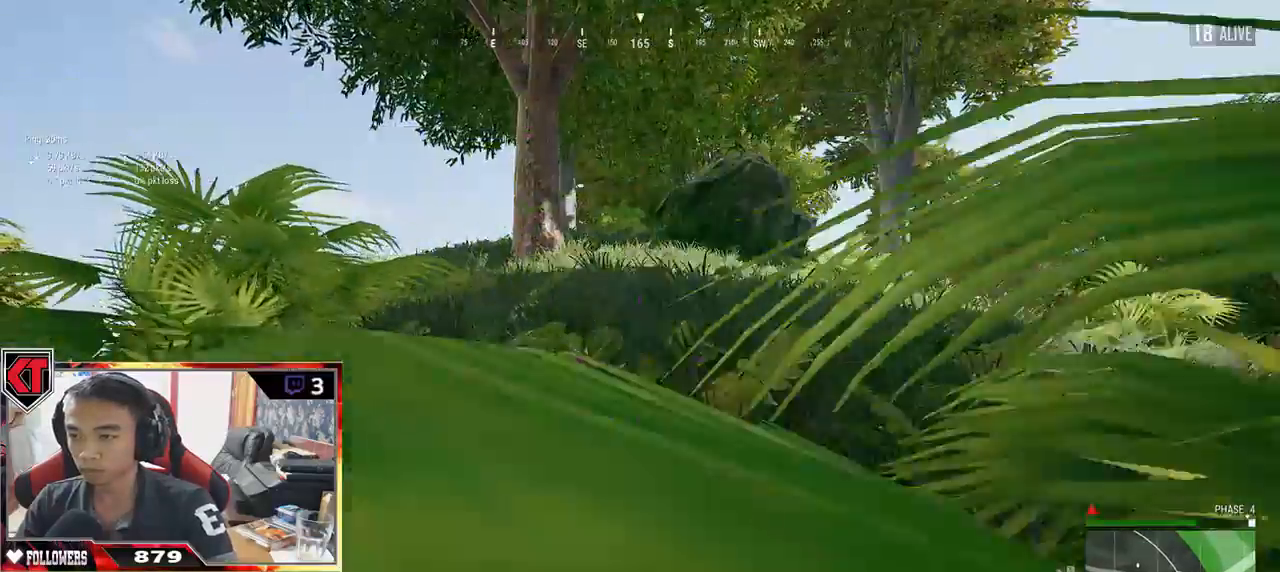
{"keys": ["d", "w"], "mouse": [], "events": [[267, "a", "up"], [317, "d", "down"]]}
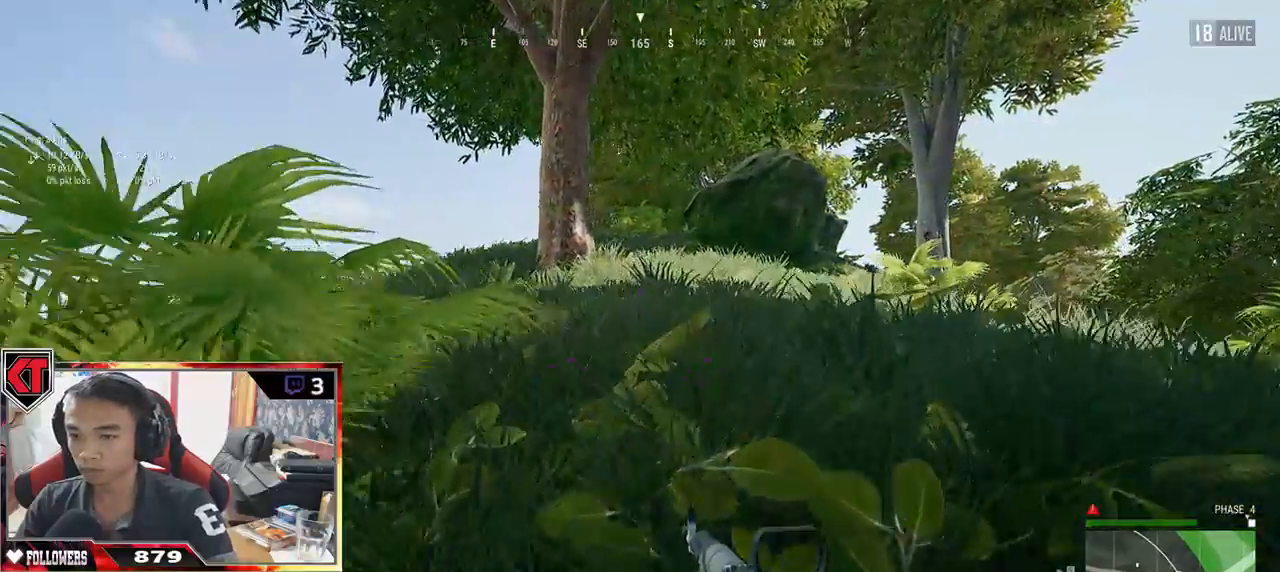
{"keys": ["d", "w"], "mouse": [], "events": []}
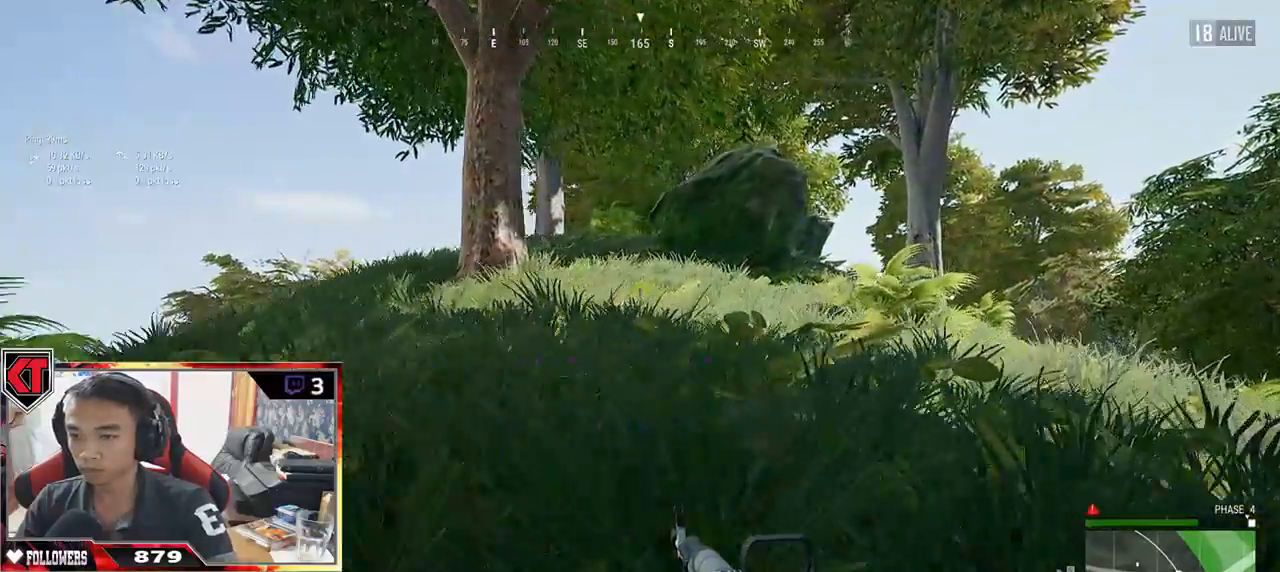
{"keys": ["a"], "mouse": [], "events": [[100, "a", "down"], [117, "d", "up"], [150, "w", "up"]]}